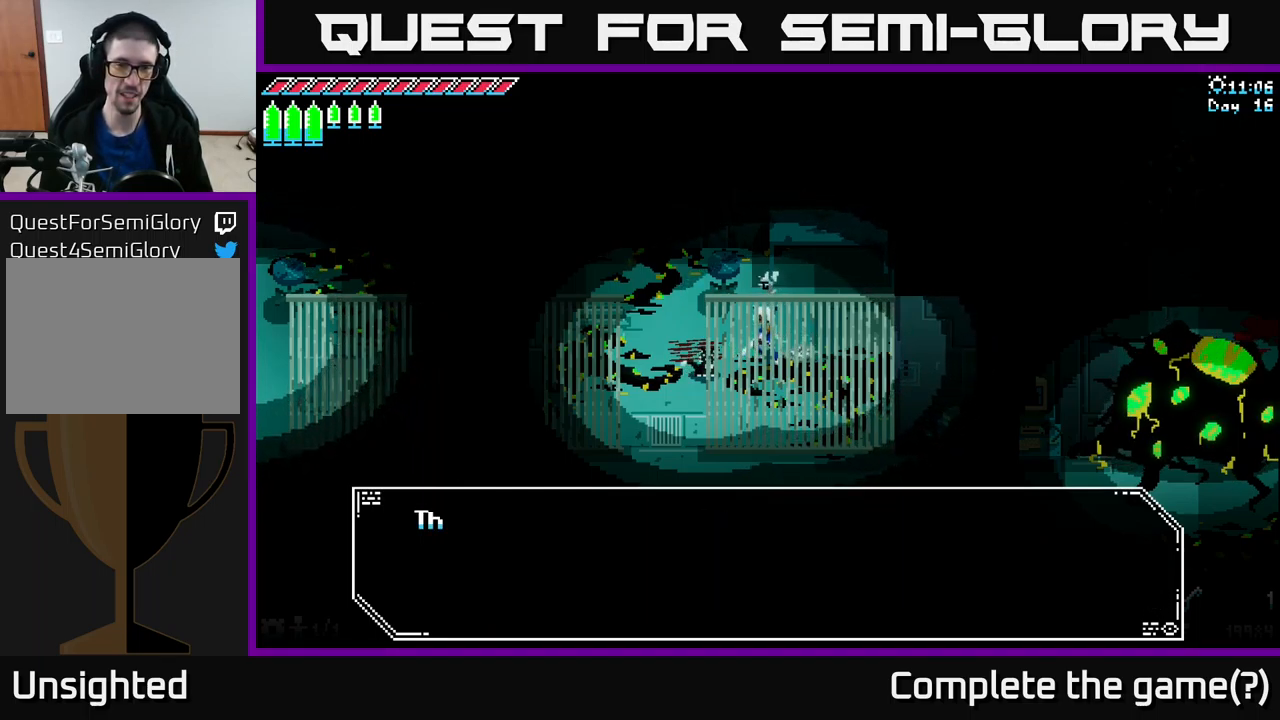
Gameplay with a controller (Xbox layout); each line is a JSON object with the inputs held at the frame after it. "events" lists button and stick changes between this image and that frame as [ms after this image, input, new state], when the widget could be followed in between.
{"buttons": [], "left_stick": "center", "right_stick": "center", "events": [[17, "A", "down"], [233, "A", "up"]]}
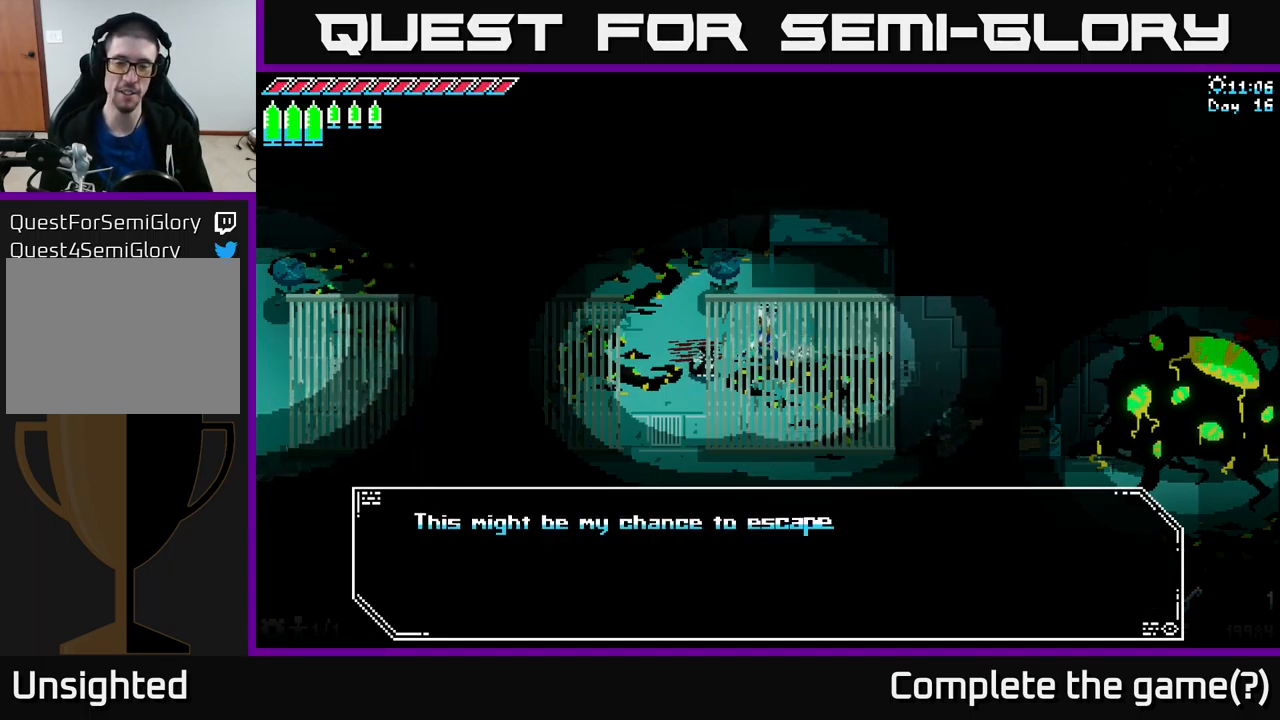
{"buttons": [], "left_stick": "center", "right_stick": "center", "events": []}
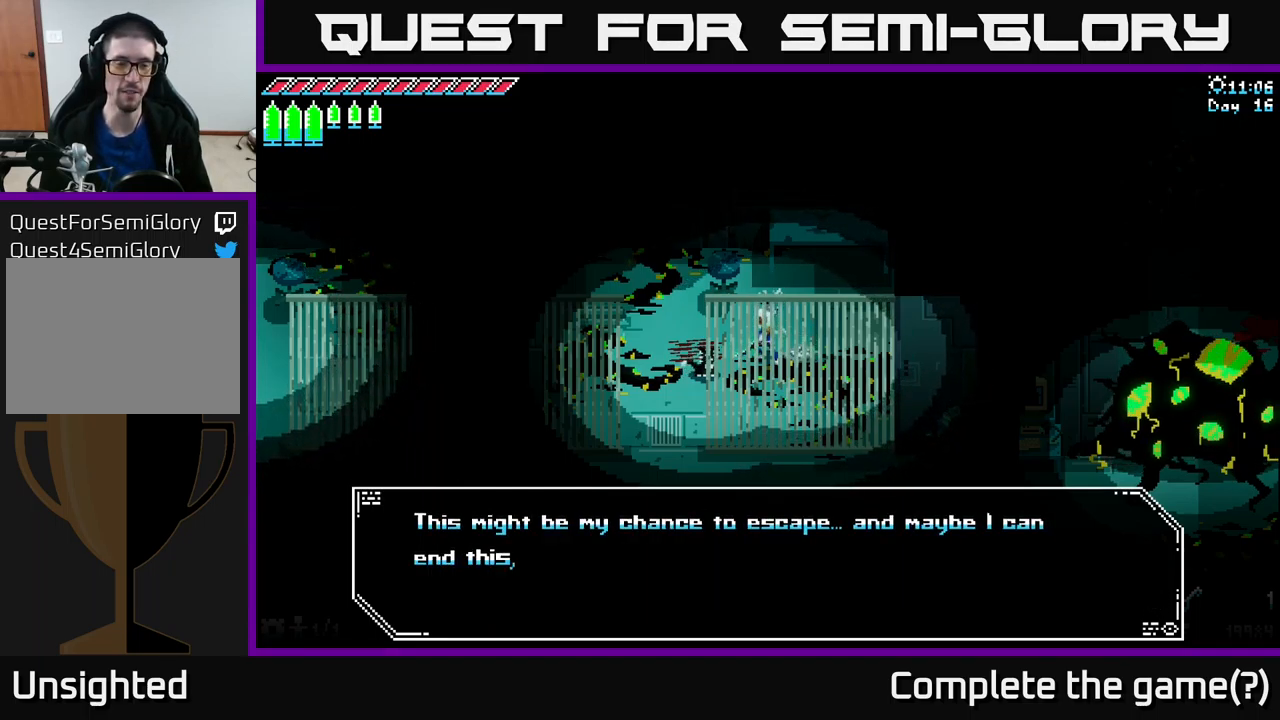
{"buttons": [], "left_stick": "center", "right_stick": "center", "events": []}
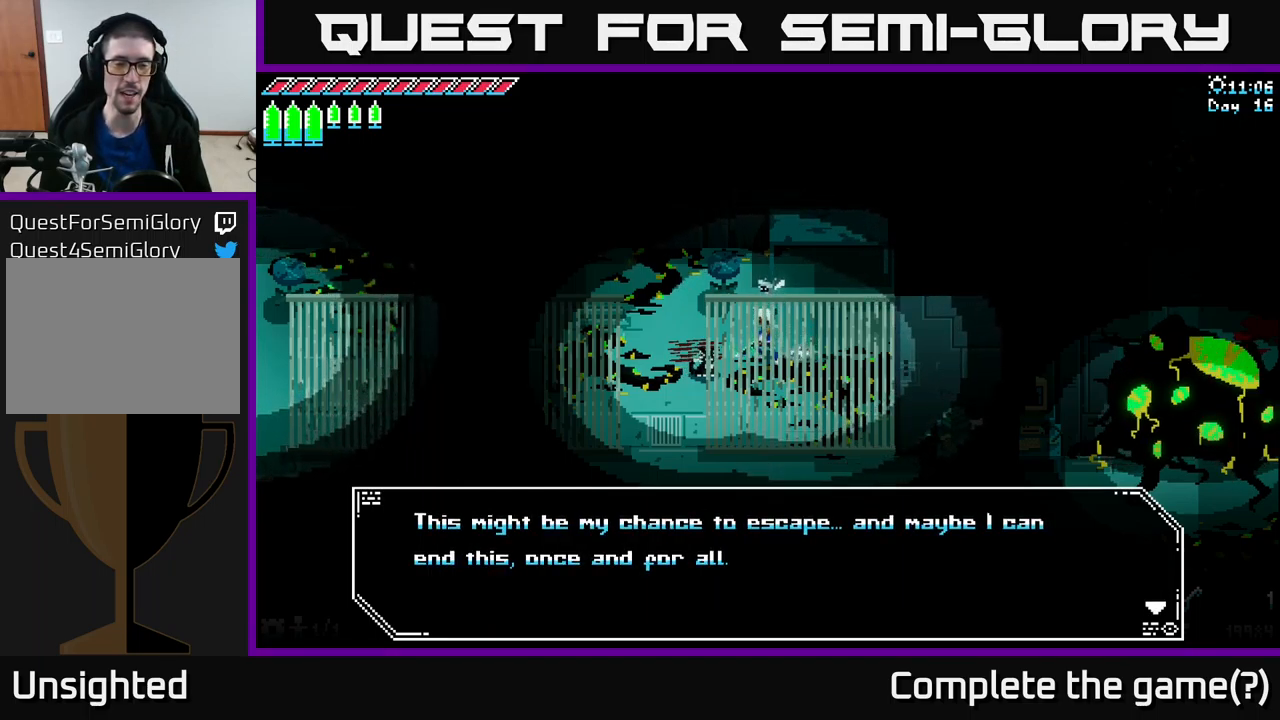
{"buttons": [], "left_stick": "center", "right_stick": "center", "events": []}
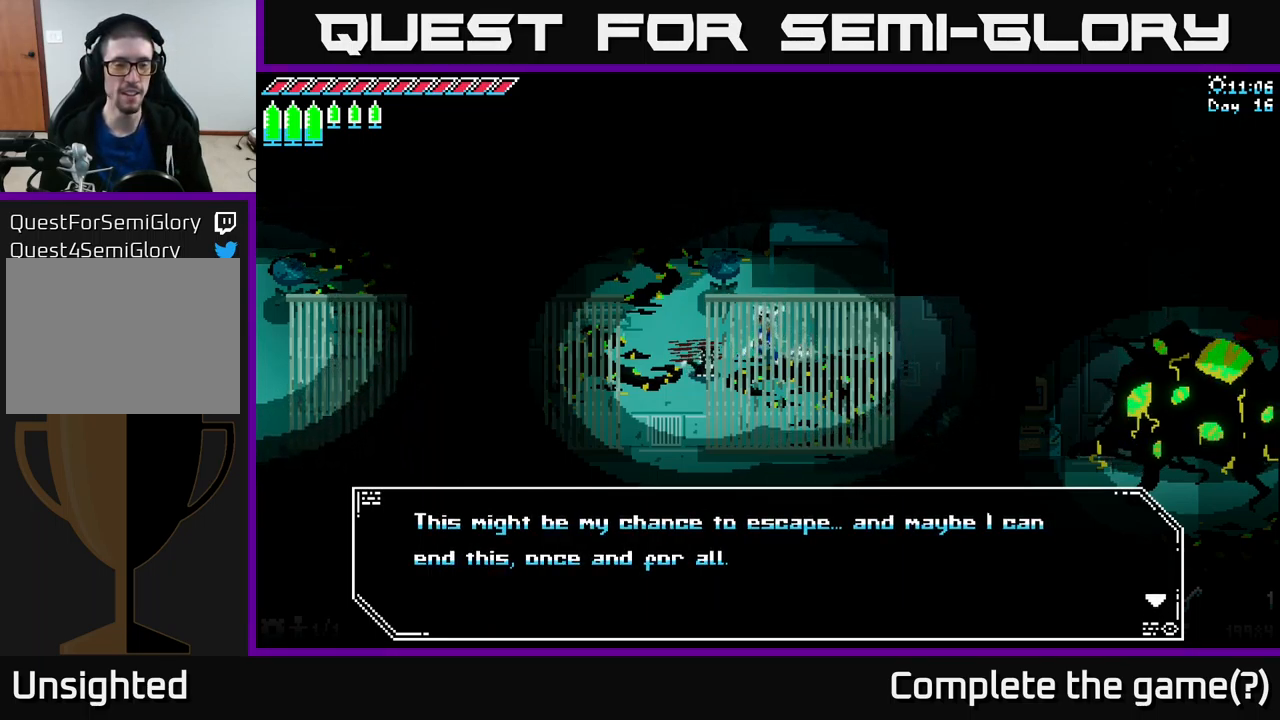
{"buttons": [], "left_stick": "center", "right_stick": "center", "events": []}
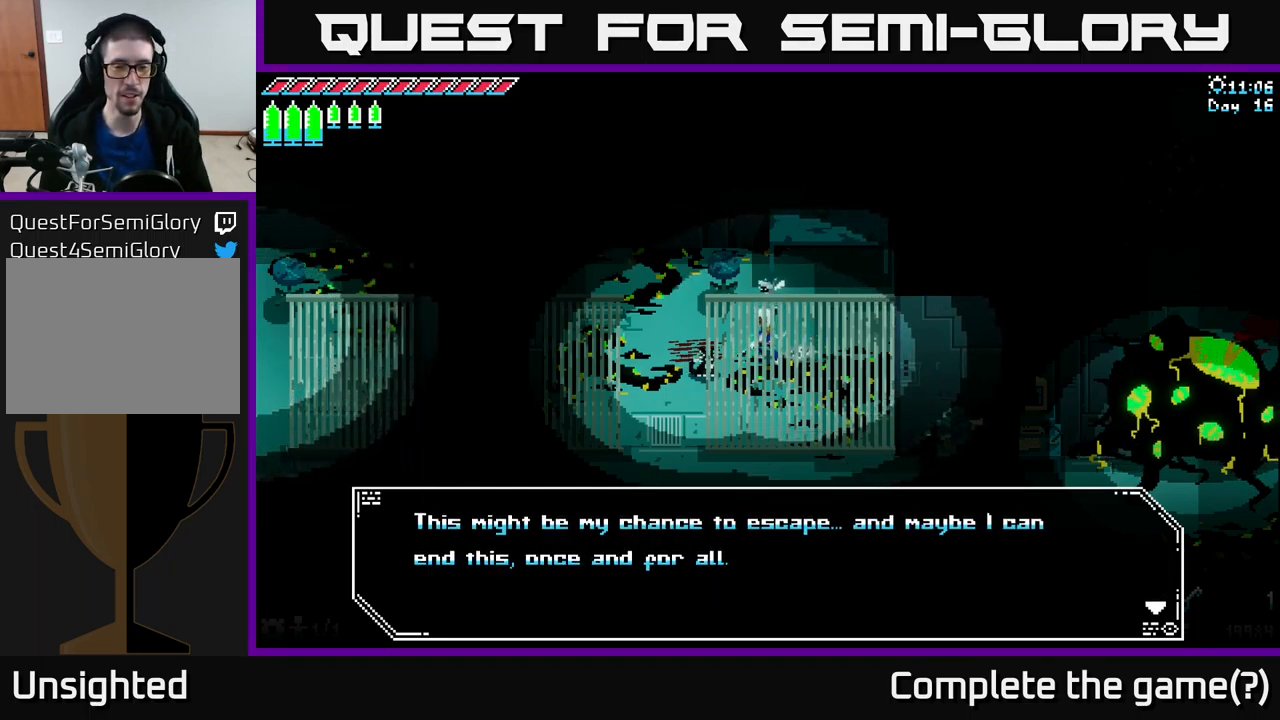
{"buttons": [], "left_stick": "center", "right_stick": "center", "events": []}
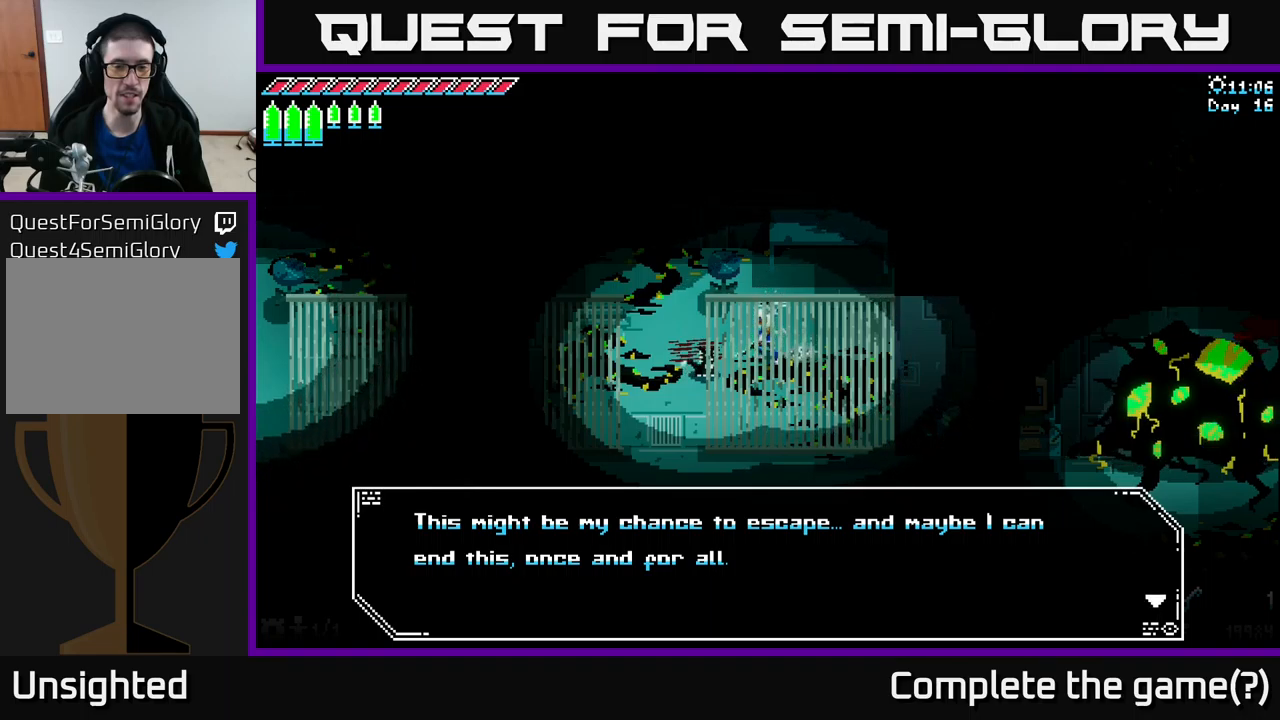
{"buttons": [], "left_stick": "center", "right_stick": "center", "events": []}
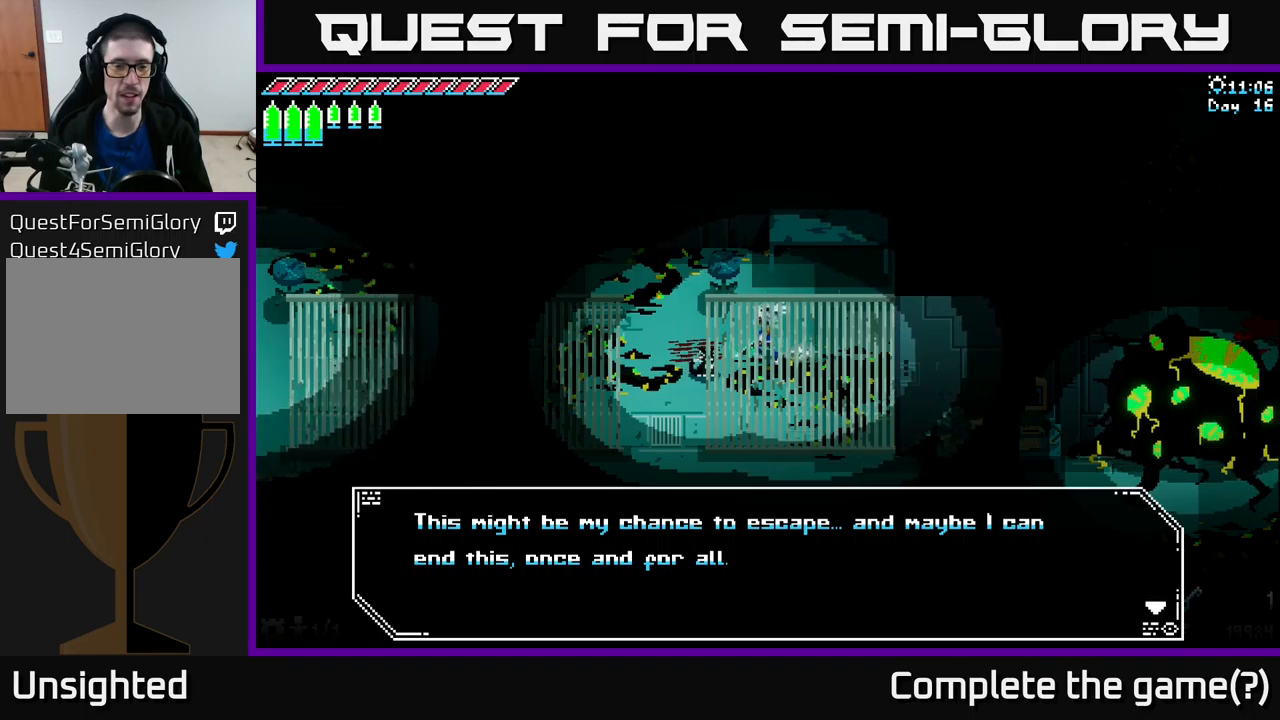
{"buttons": [], "left_stick": "center", "right_stick": "center", "events": [[300, "A", "down"], [417, "A", "up"]]}
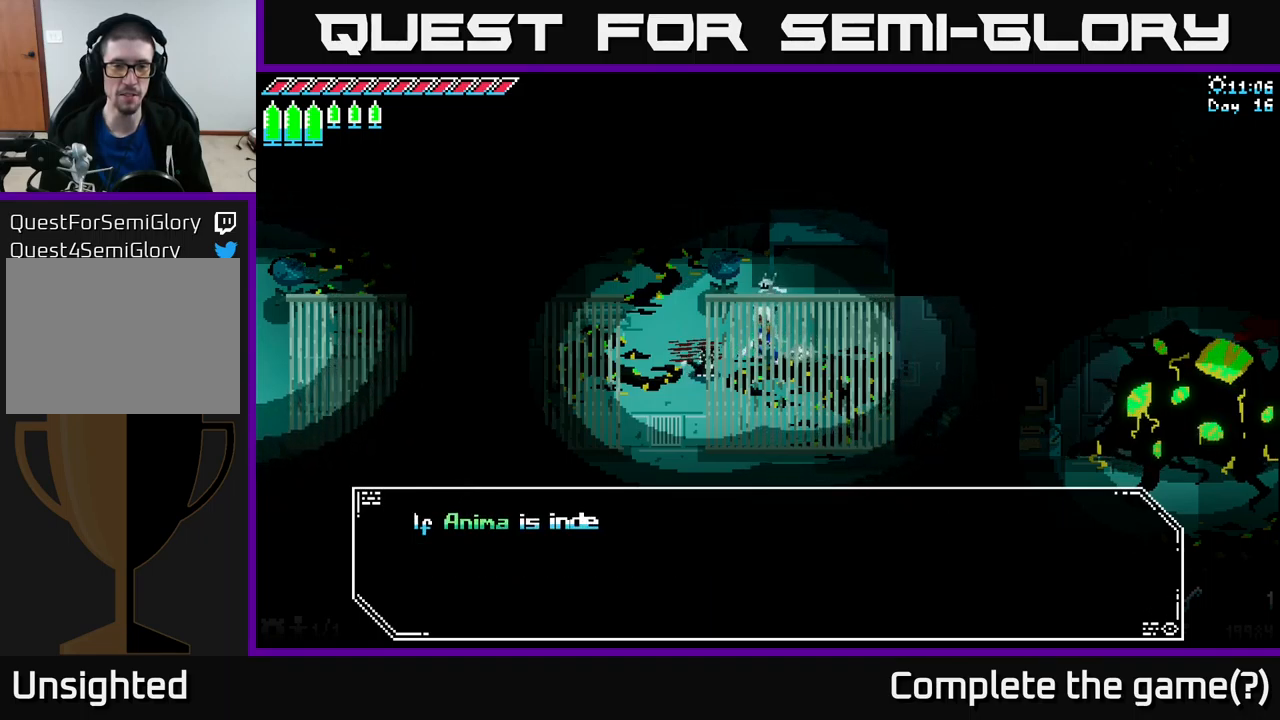
{"buttons": [], "left_stick": "center", "right_stick": "center", "events": []}
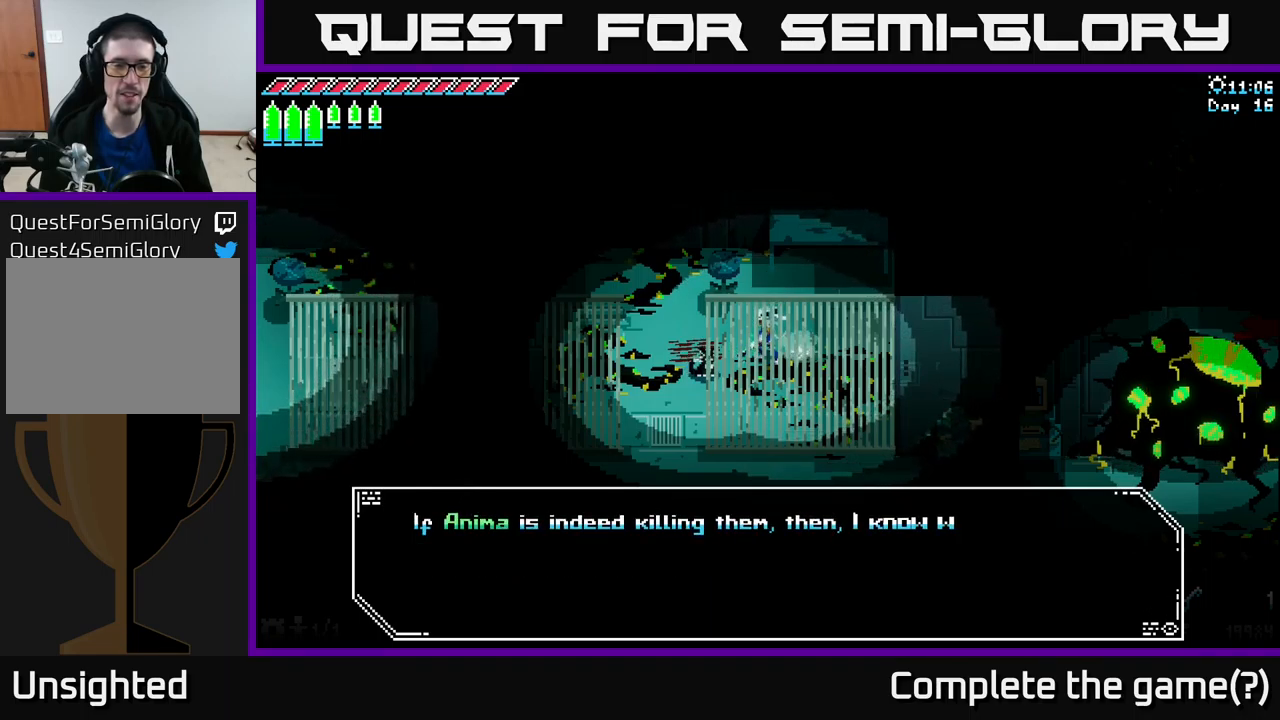
{"buttons": [], "left_stick": "center", "right_stick": "center", "events": []}
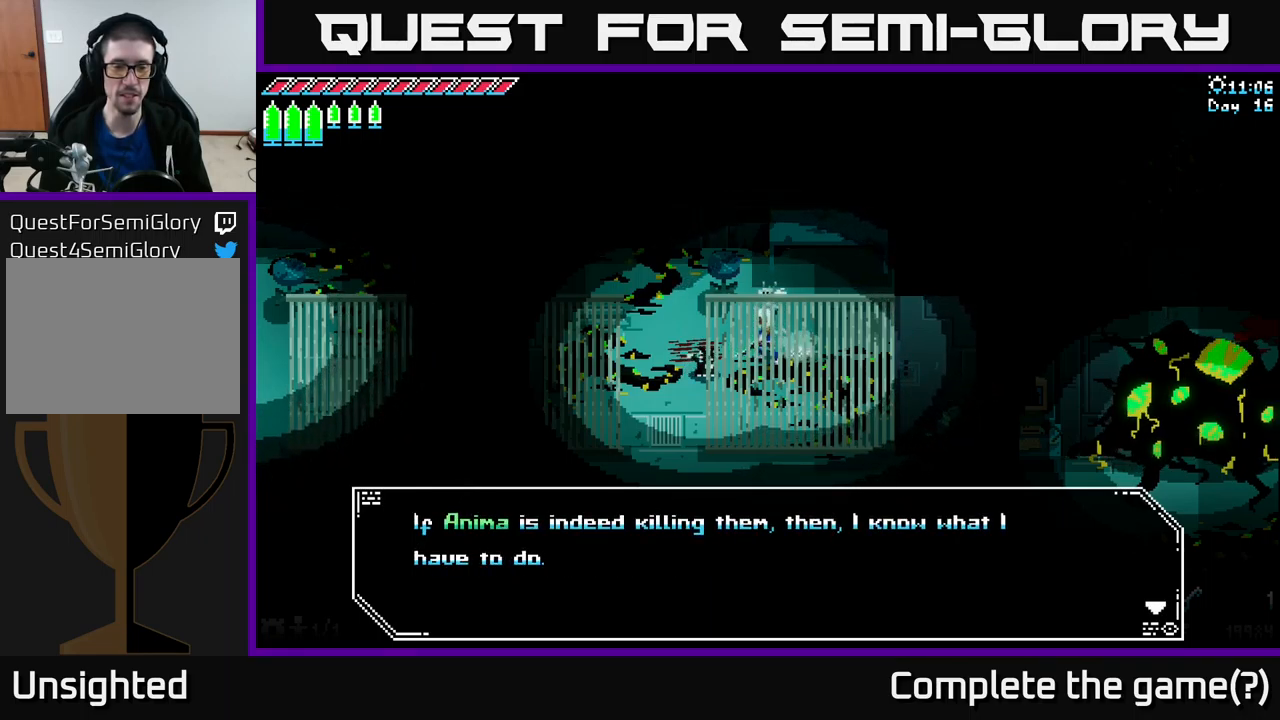
{"buttons": [], "left_stick": "center", "right_stick": "center", "events": []}
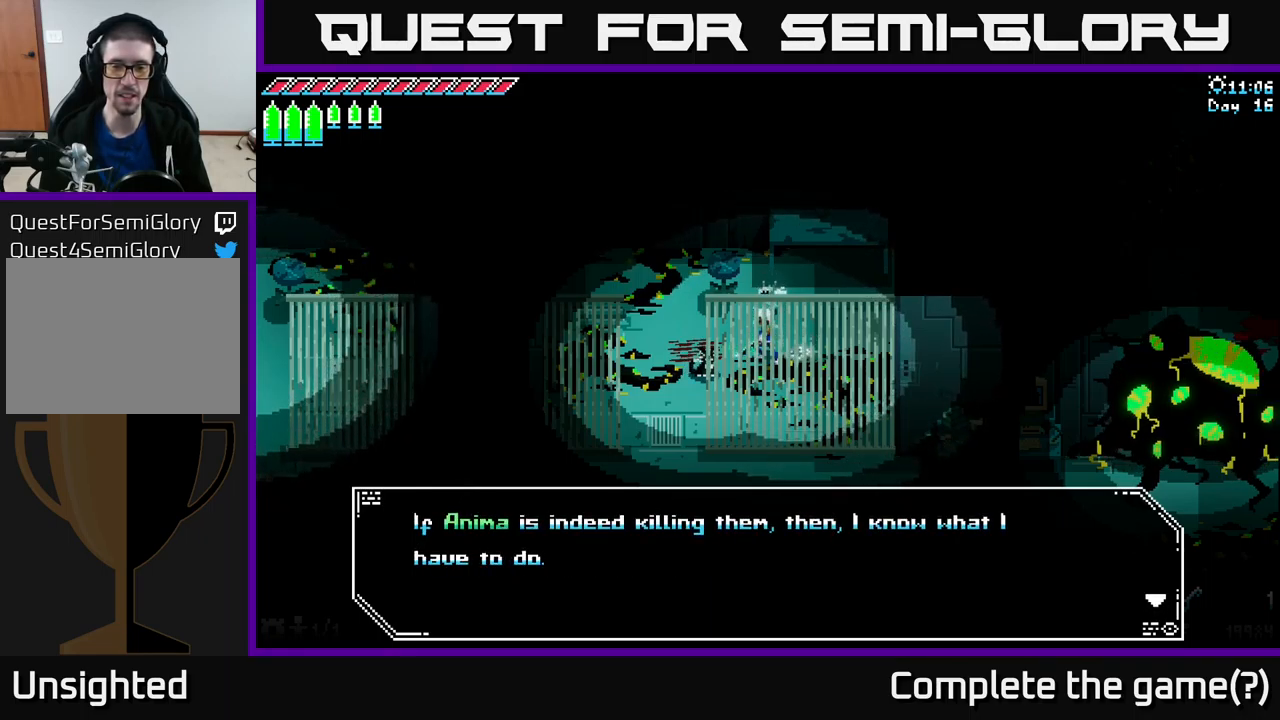
{"buttons": [], "left_stick": "center", "right_stick": "center", "events": []}
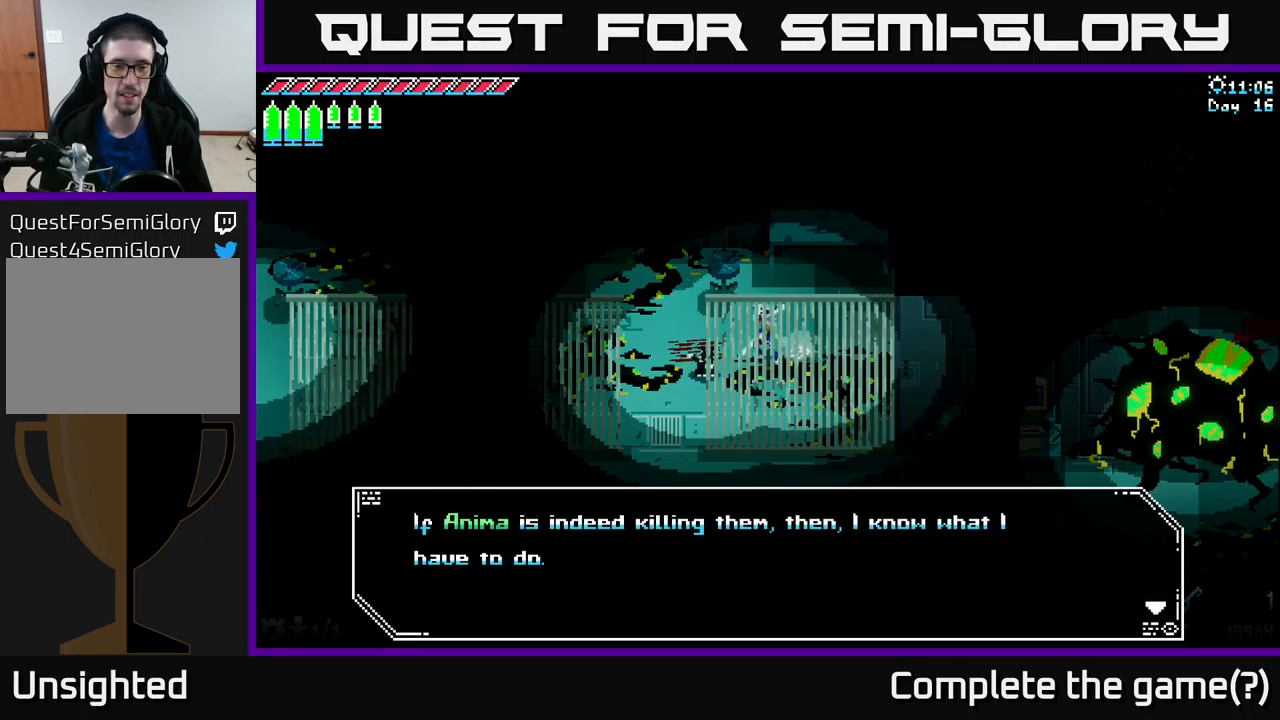
{"buttons": [], "left_stick": "center", "right_stick": "center", "events": [[317, "A", "down"], [484, "A", "up"]]}
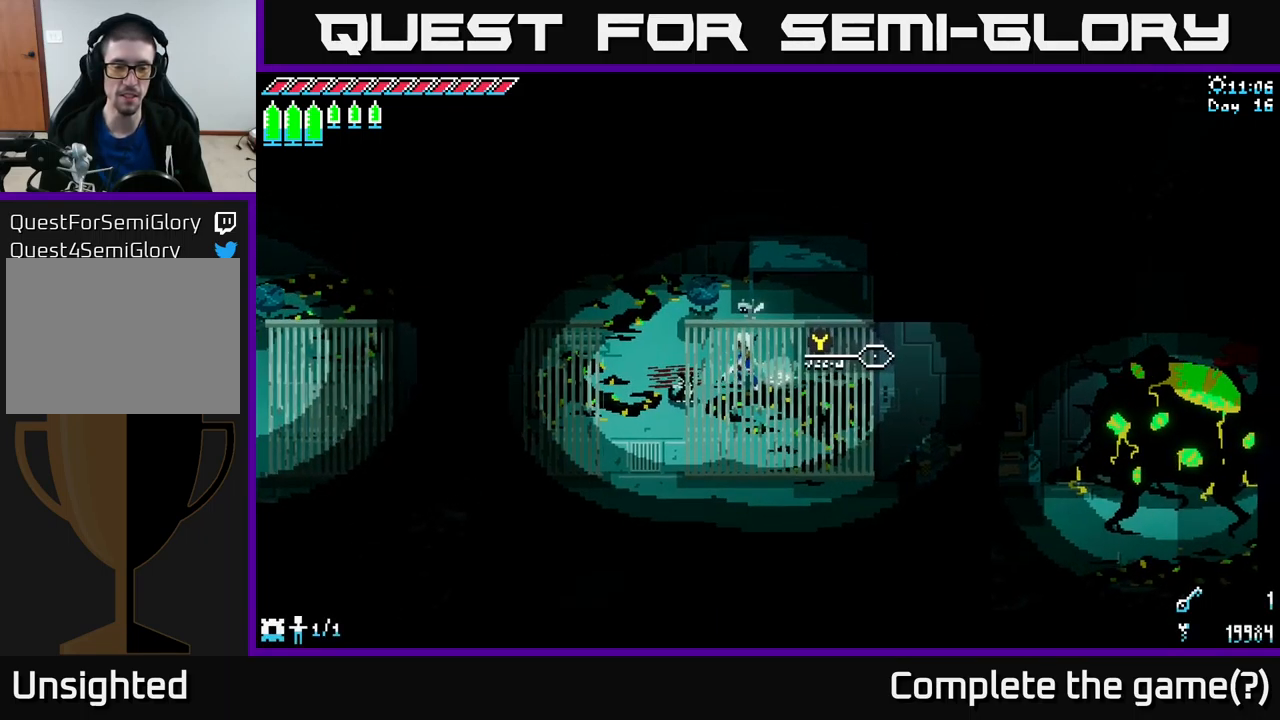
{"buttons": ["X"], "left_stick": "up-left", "right_stick": "center", "events": [[334, "X", "down"], [334, "left_stick", "up-left"]]}
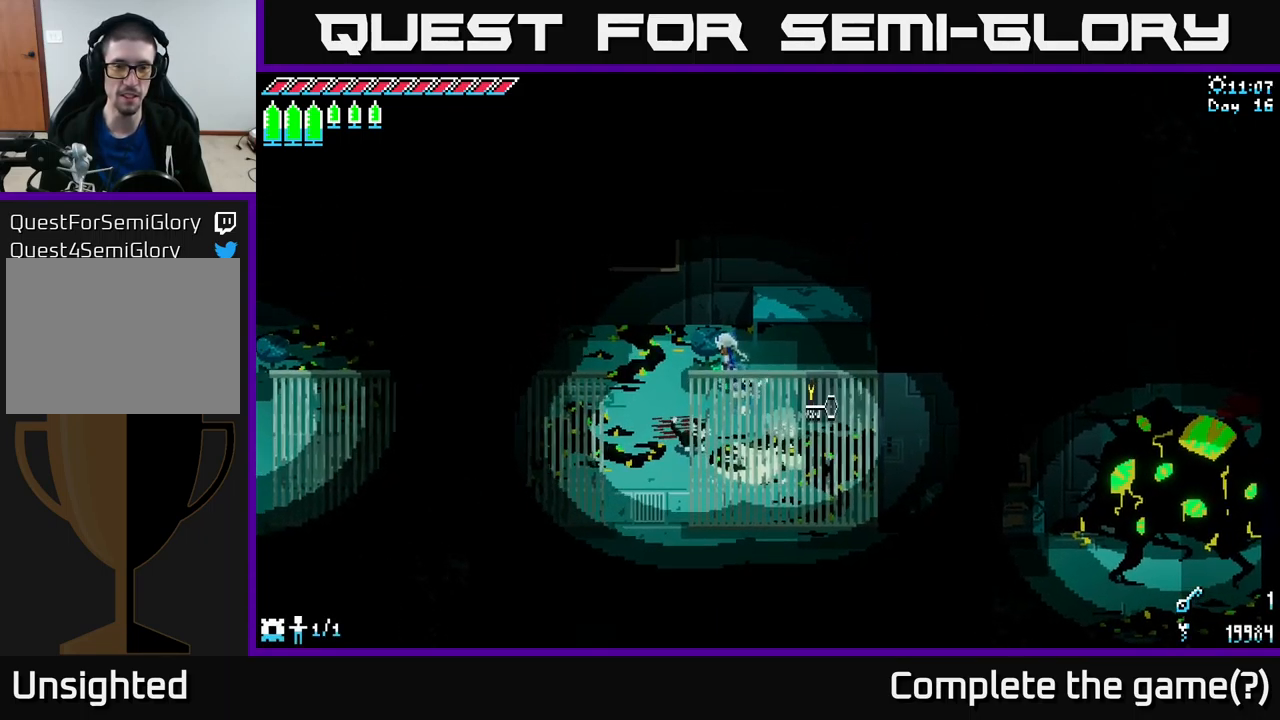
{"buttons": ["X"], "left_stick": "left", "right_stick": "center", "events": [[250, "left_stick", "left"]]}
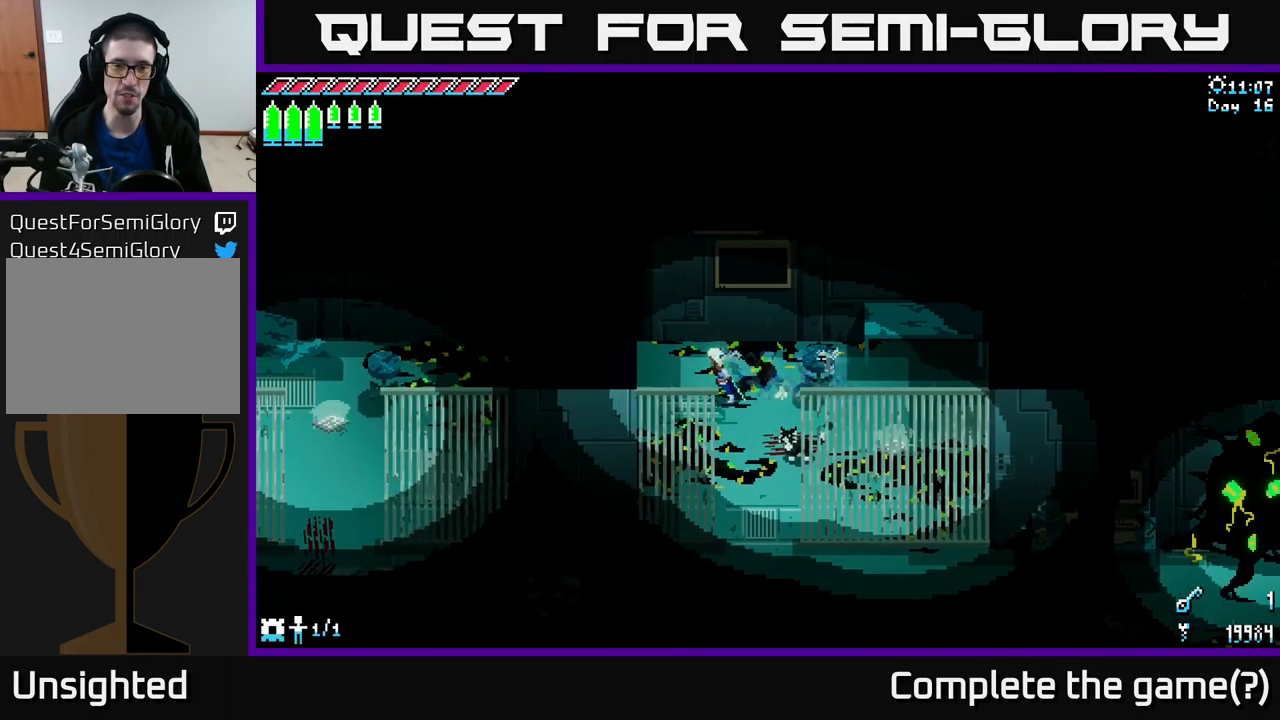
{"buttons": ["X"], "left_stick": "down-left", "right_stick": "center", "events": [[50, "left_stick", "up-left"], [216, "X", "up"], [266, "X", "down"], [283, "left_stick", "left"], [383, "left_stick", "down-left"]]}
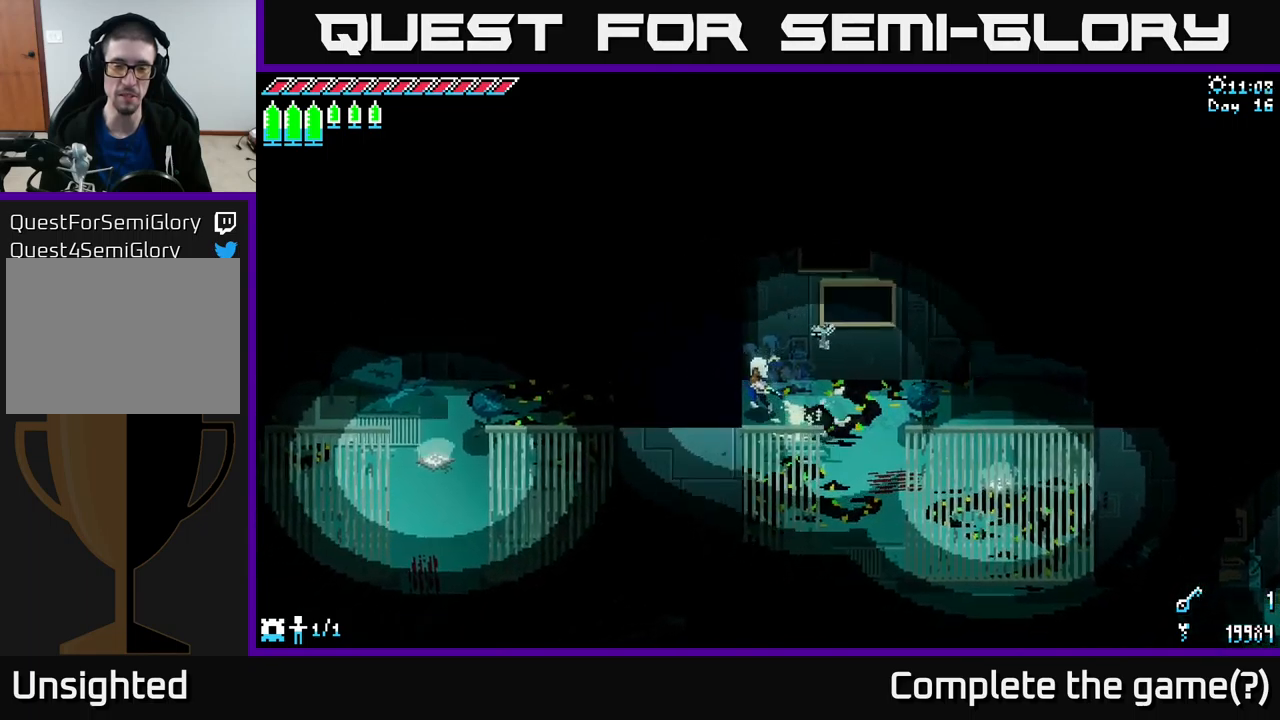
{"buttons": ["A", "X"], "left_stick": "up-right", "right_stick": "center", "events": [[117, "left_stick", "down-right"], [200, "left_stick", "right"], [334, "left_stick", "up-right"], [434, "A", "down"]]}
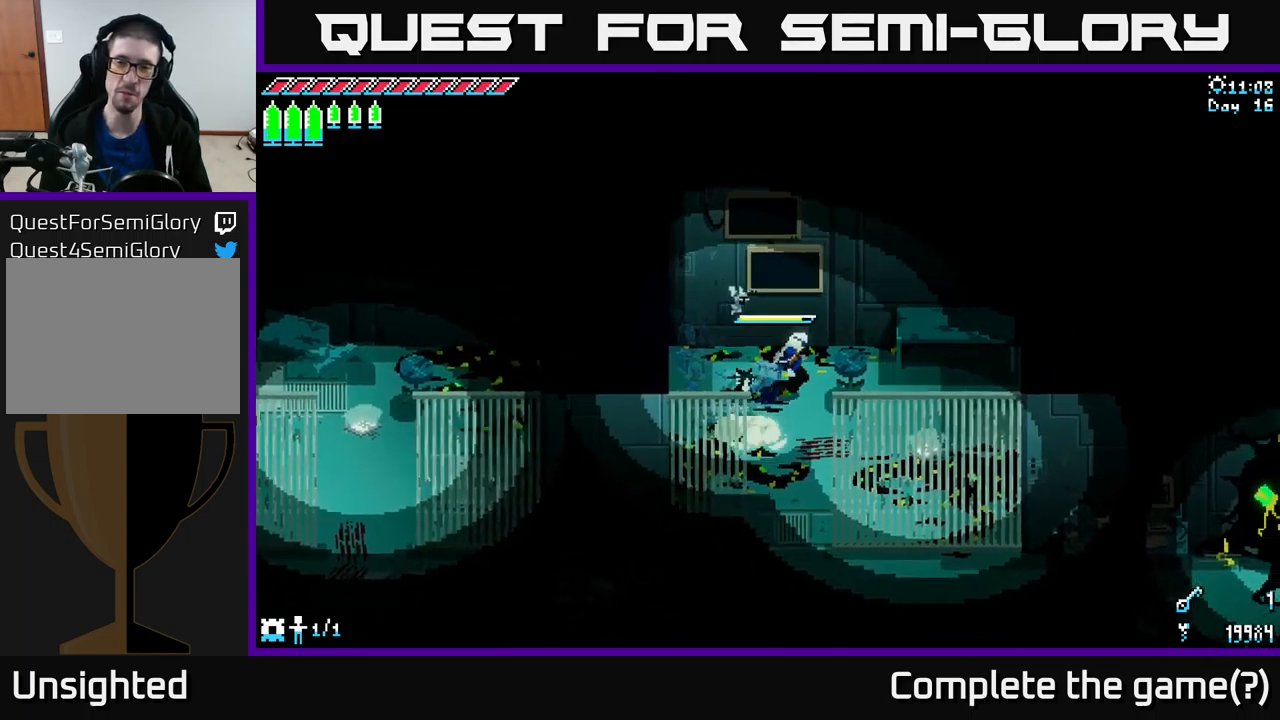
{"buttons": [], "left_stick": "down", "right_stick": "center", "events": [[50, "A", "up"], [167, "X", "up"], [317, "X", "down"], [350, "X", "up"], [350, "left_stick", "center"], [484, "left_stick", "down"]]}
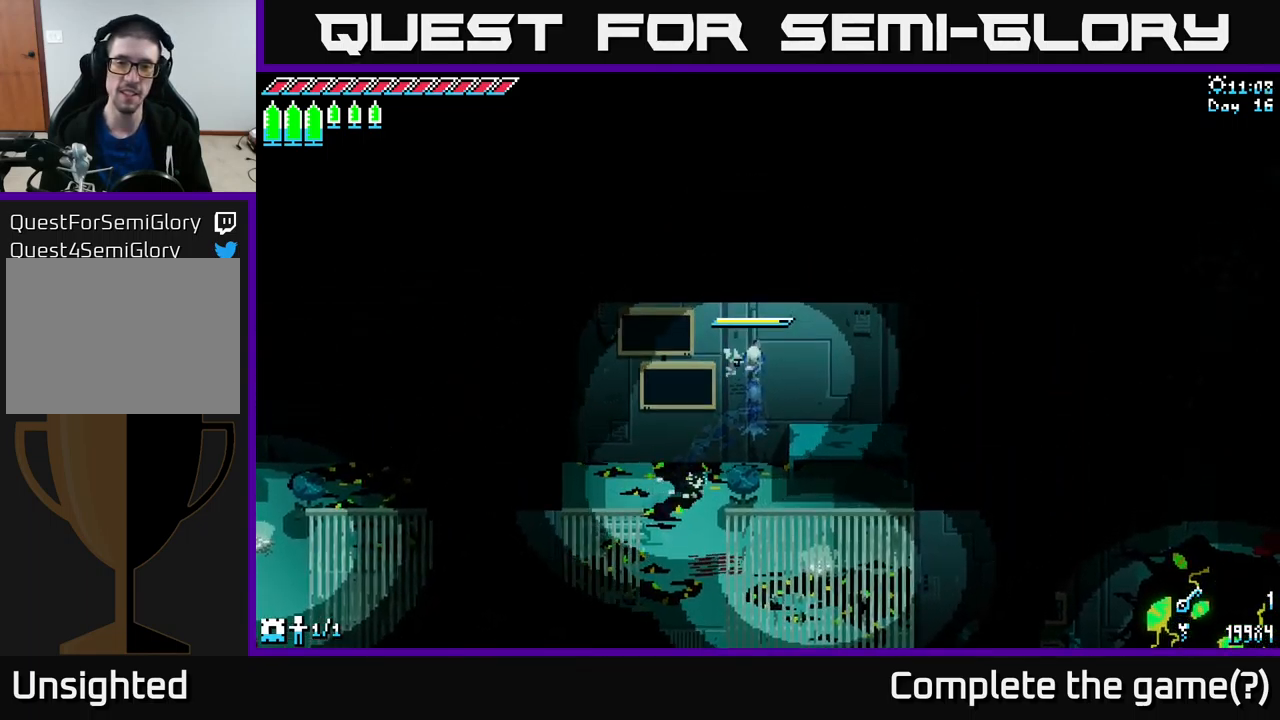
{"buttons": ["X"], "left_stick": "down", "right_stick": "center", "events": [[67, "X", "down"]]}
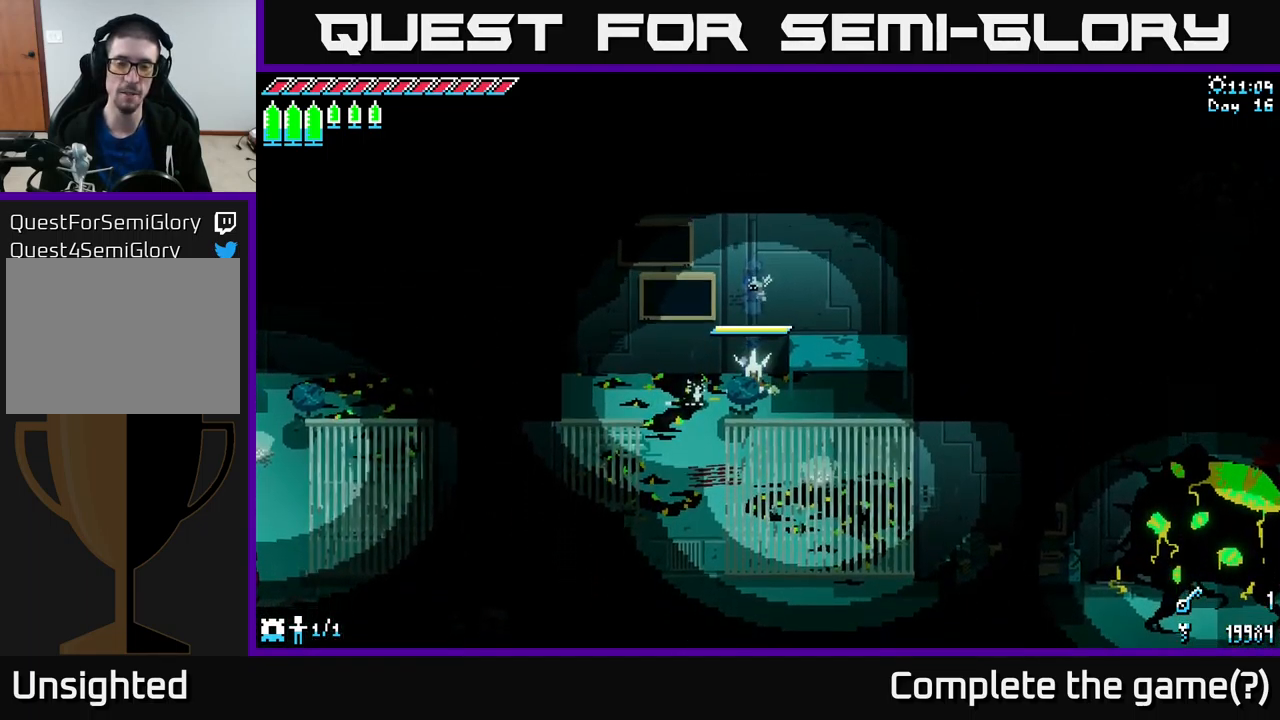
{"buttons": ["X"], "left_stick": "down-left", "right_stick": "center", "events": [[34, "A", "down"], [150, "A", "up"], [350, "left_stick", "down-left"]]}
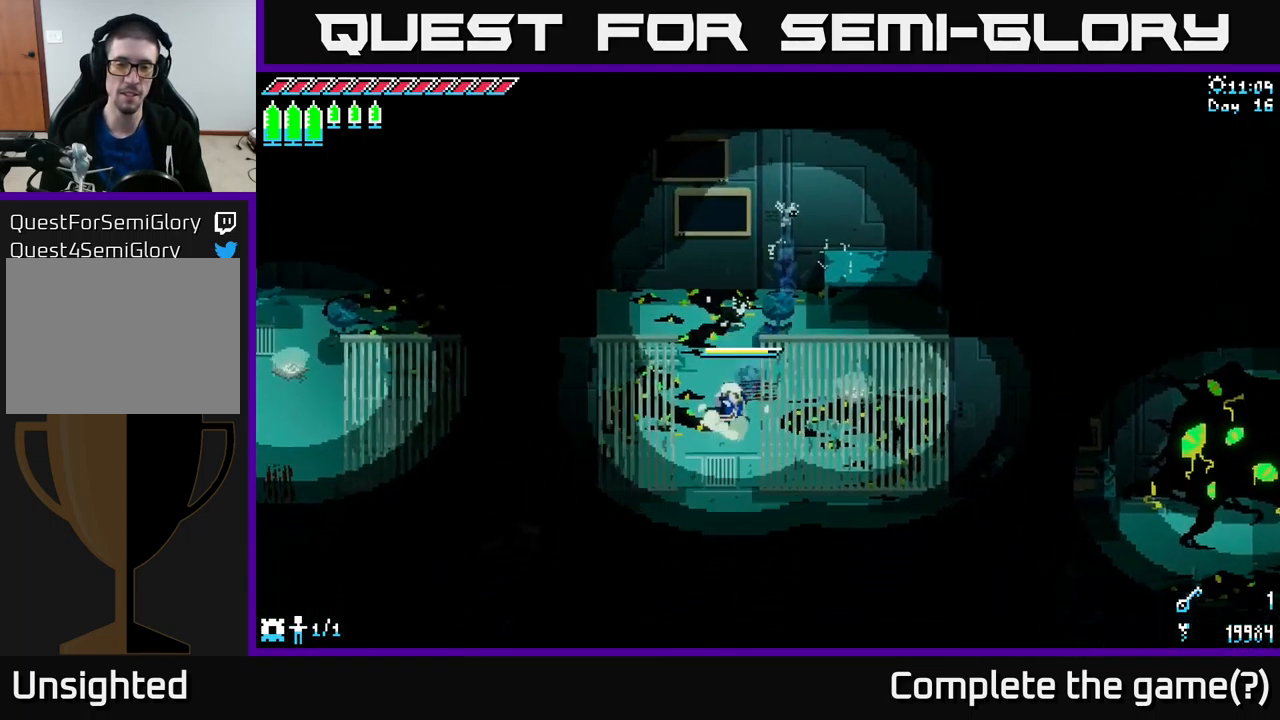
{"buttons": ["X"], "left_stick": "right", "right_stick": "center", "events": [[134, "left_stick", "down"], [384, "left_stick", "down-right"], [484, "left_stick", "right"]]}
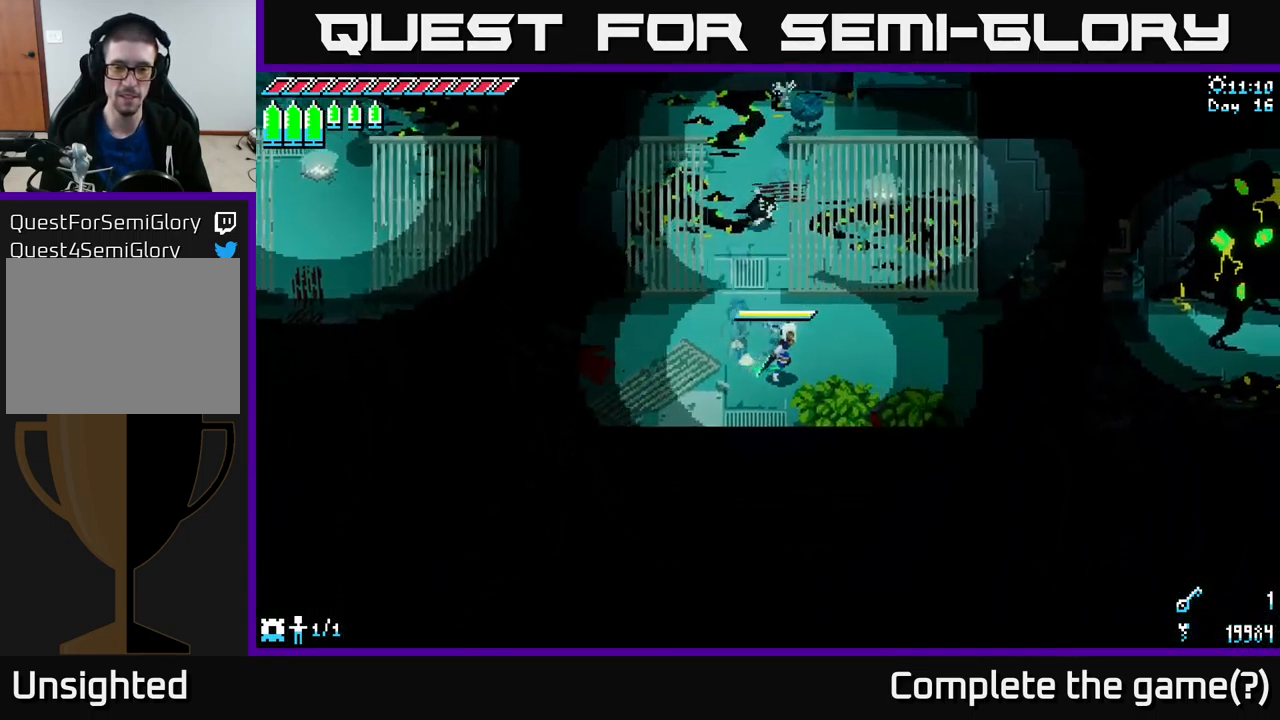
{"buttons": ["X"], "left_stick": "right", "right_stick": "center", "events": []}
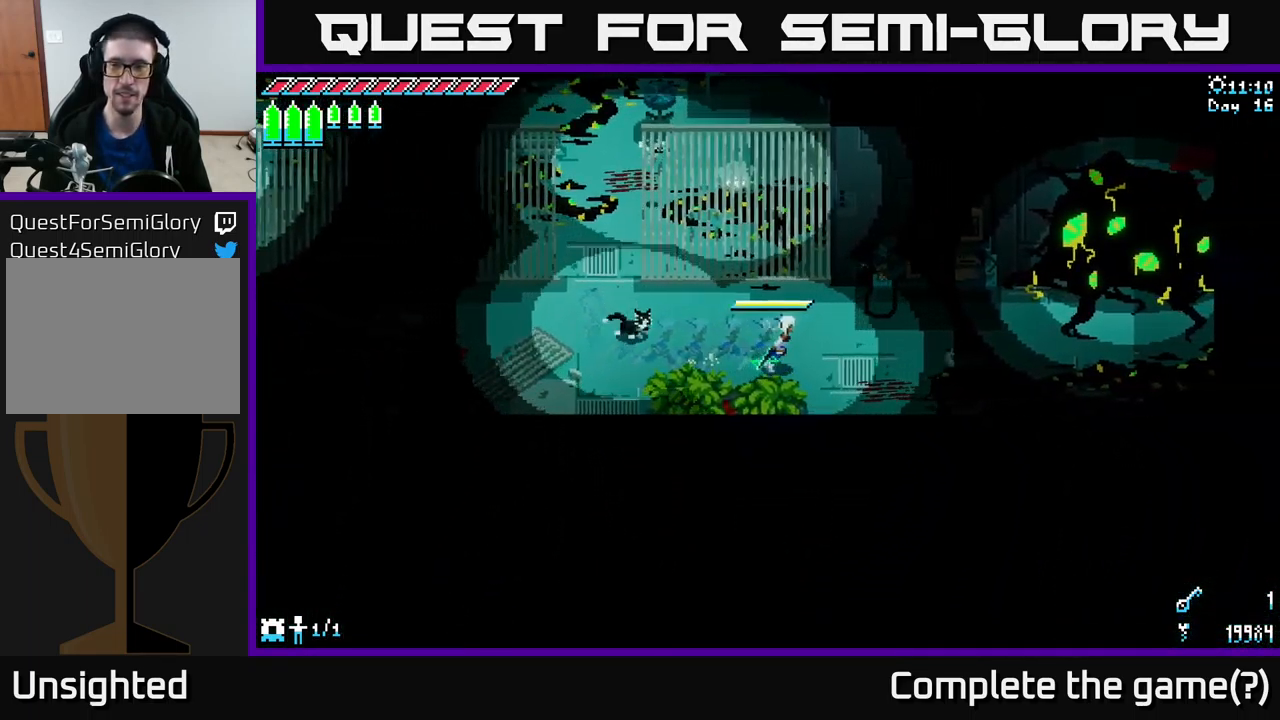
{"buttons": ["X"], "left_stick": "up-right", "right_stick": "center", "events": [[117, "A", "down"], [234, "A", "up"], [417, "left_stick", "up-right"]]}
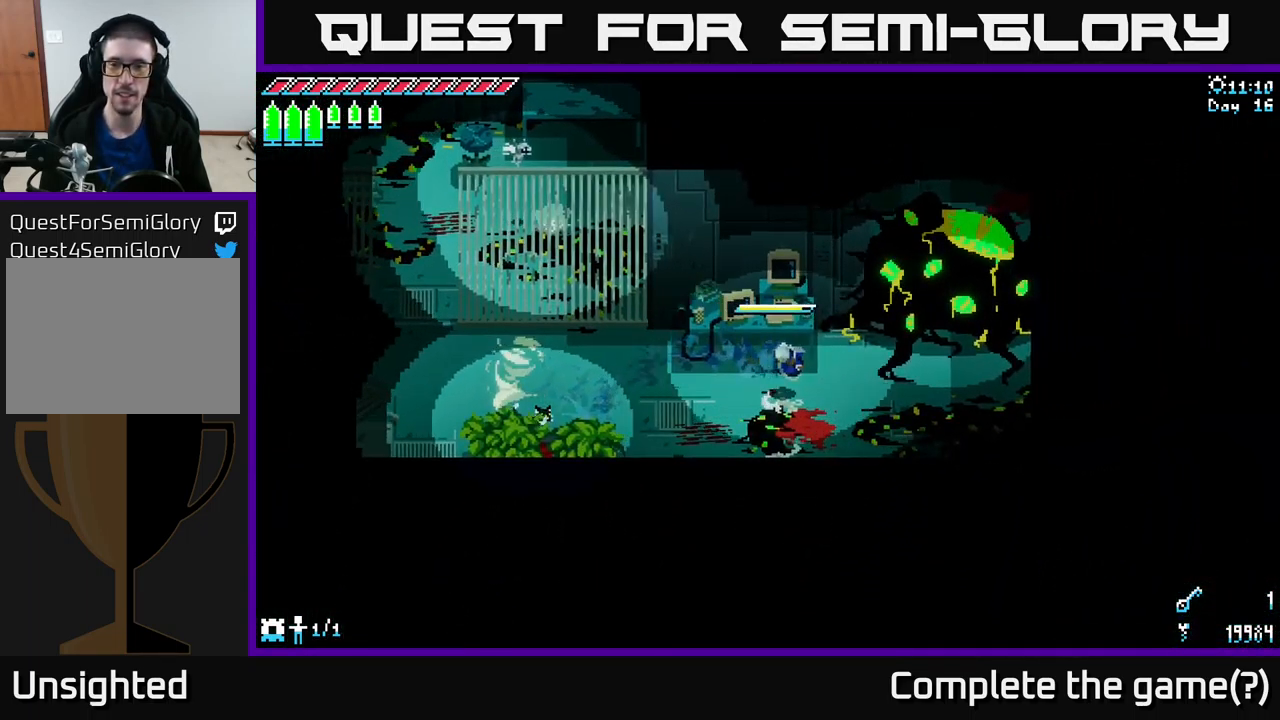
{"buttons": [], "left_stick": "center", "right_stick": "center", "events": [[117, "R2", "down"], [117, "X", "up"], [184, "R2", "up"], [250, "left_stick", "right"], [400, "left_stick", "center"]]}
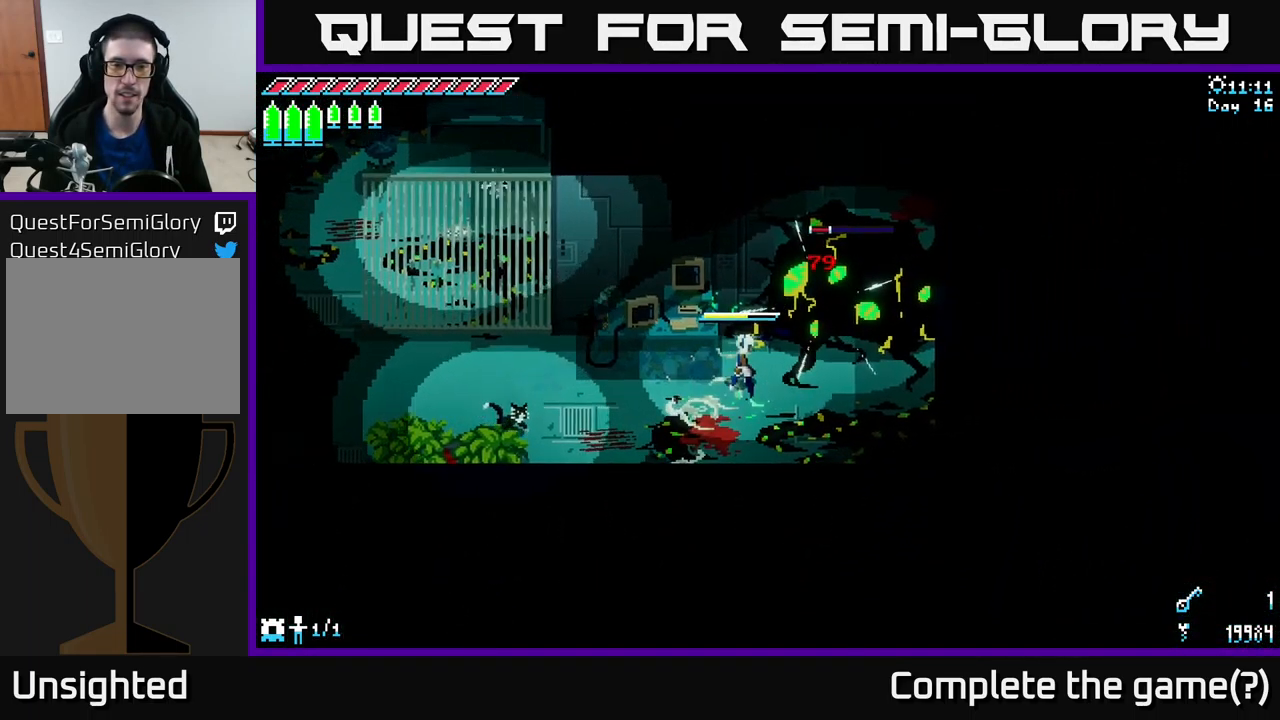
{"buttons": [], "left_stick": "center", "right_stick": "center", "events": [[50, "left_stick", "right"], [67, "R2", "down"], [184, "R2", "up"], [317, "left_stick", "center"]]}
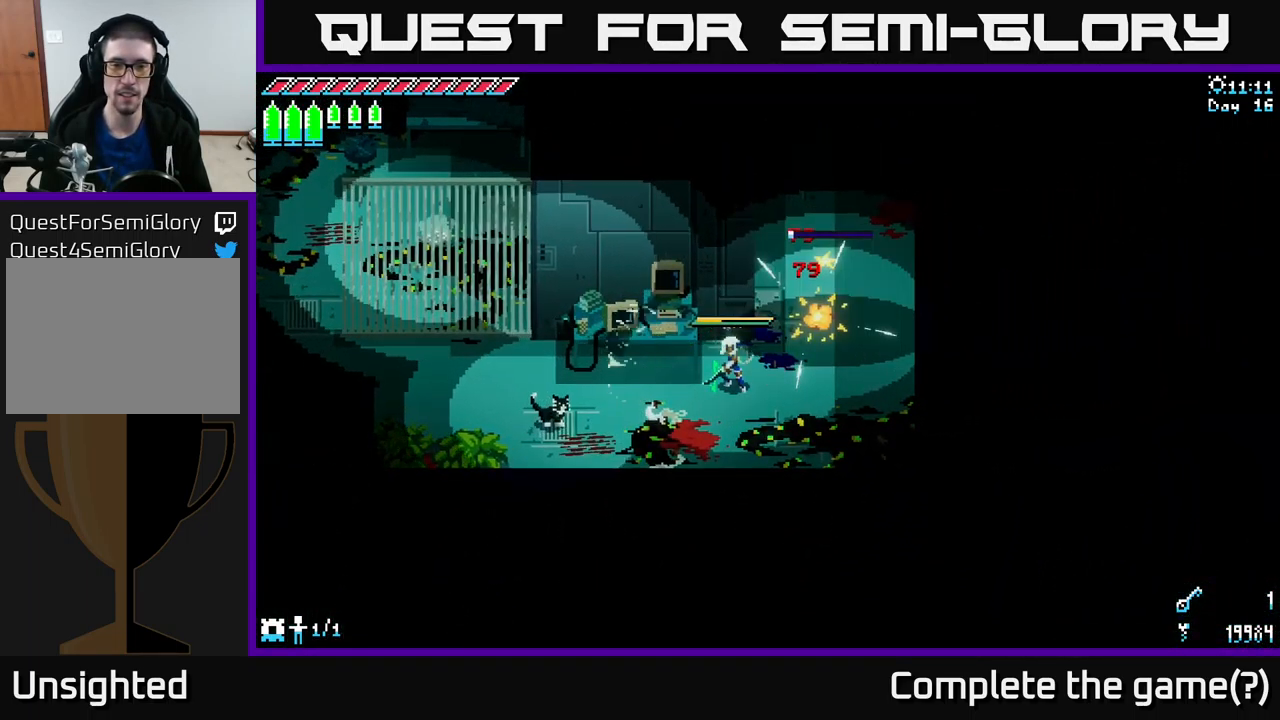
{"buttons": [], "left_stick": "right", "right_stick": "center", "events": [[50, "left_stick", "down"], [401, "left_stick", "right"]]}
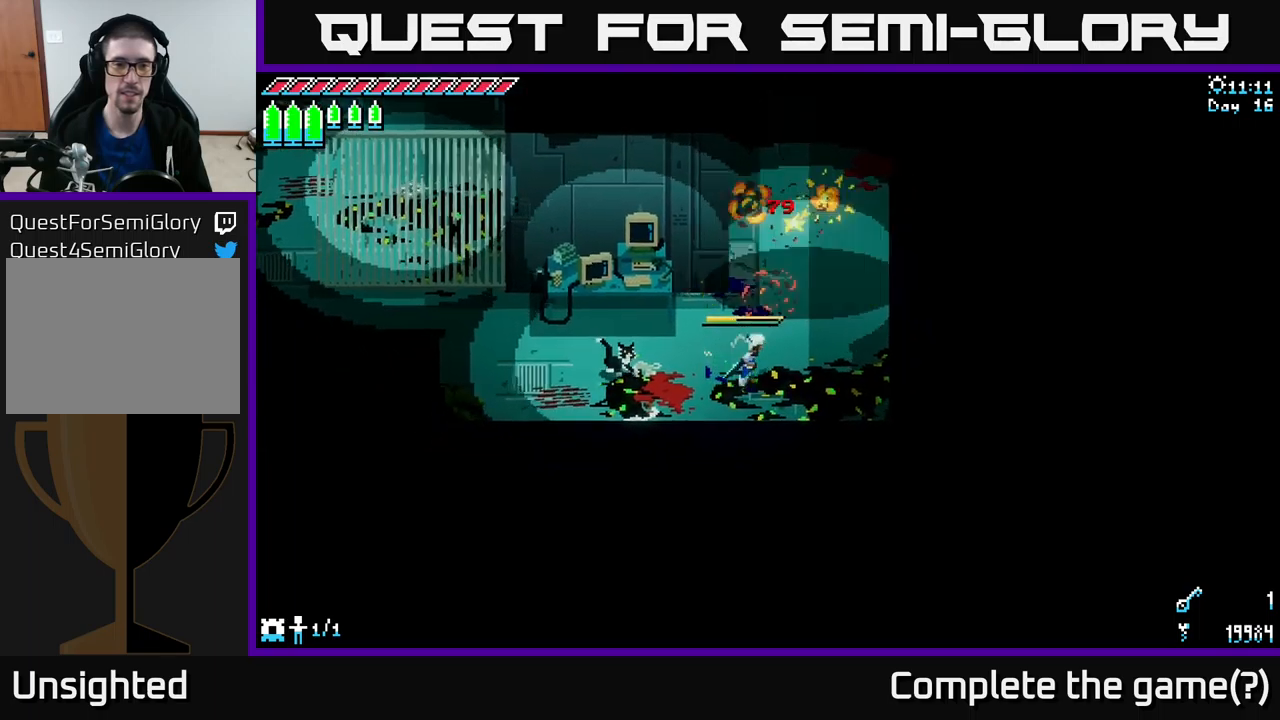
{"buttons": [], "left_stick": "center", "right_stick": "center", "events": [[150, "left_stick", "center"]]}